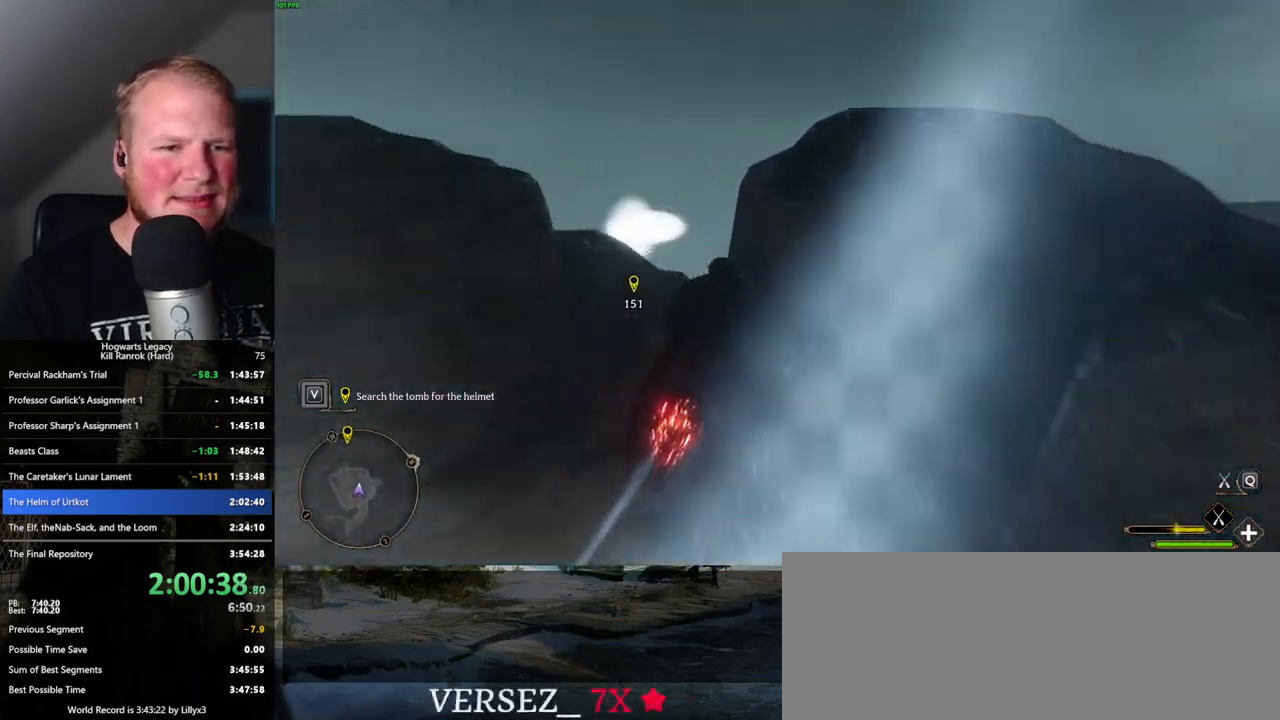
Gameplay with keyboard and mouse; each line is a JSON object with the keys and mouse buttons held at the frame after it. "events" lists presses ("down") and releases ("up") of ".", "/", "0", "1", "2", "3", "4", "5", "6", "7", "8", "9", "a", "alt_l", "alt_r", "b", "backslash", "backspace", "c", "caps_lock", "comma", "ctrl_l", "ctrl_r", "d", "e", "equals", "escape", "f", "f1", "f10", "f11", "f12", "f2", "f3", "f4", "f5", "f6", "f7", "f8", "f9", "g", "h", "i", "j", "k", "l", "lbracket", "m", "minus", "n", "o", "p", "q", "quote", "r", "rbracket", "return", "s", "semicolon", "shift_l", "shift_r", "space", "super", "t", "tab", "tilde", "u", "v", "w", "x", "y", "z", "mouse_left", "mouse_wheel", "mouse_right", "mouse_mb4" and "mouse_mb5" between this image and that frame as [ms after this image, input, new state], when the widget could be followed in between. "mouse_left", "mouse_wheel", "mouse_right", "mouse_mb4", "mouse_mb5" = the "left", "wheel", "right", "mb4", "mb5" buttons of the "mouse" list. No other keys are recorded. "wheel" means that the mouse wheel is clicked or scrolled. Mouse movement is not recorded.
{"keys": ["ctrl_l", "w"], "mouse": ["left"], "events": [[34, "ctrl_l", "down"], [217, "ctrl_l", "up"], [417, "ctrl_l", "down"]]}
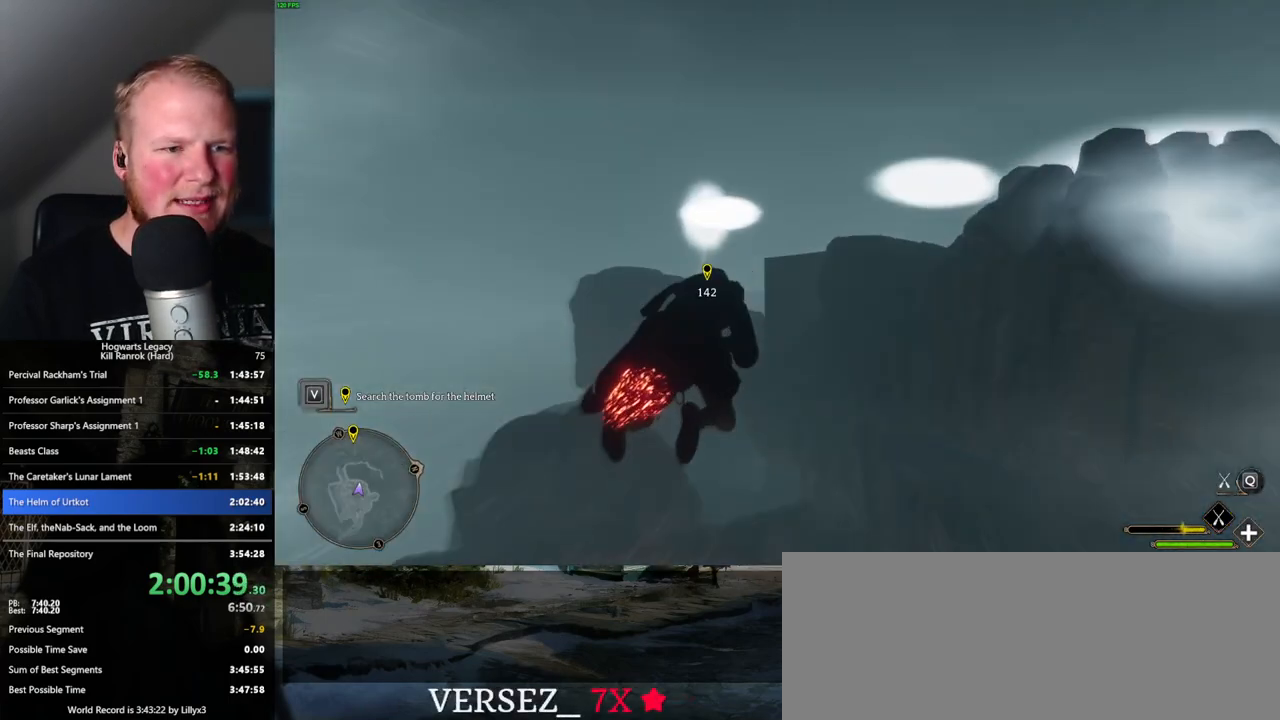
{"keys": ["a", "w"], "mouse": ["left"], "events": [[34, "ctrl_l", "up"], [134, "ctrl_l", "down"], [367, "ctrl_l", "up"], [500, "a", "down"]]}
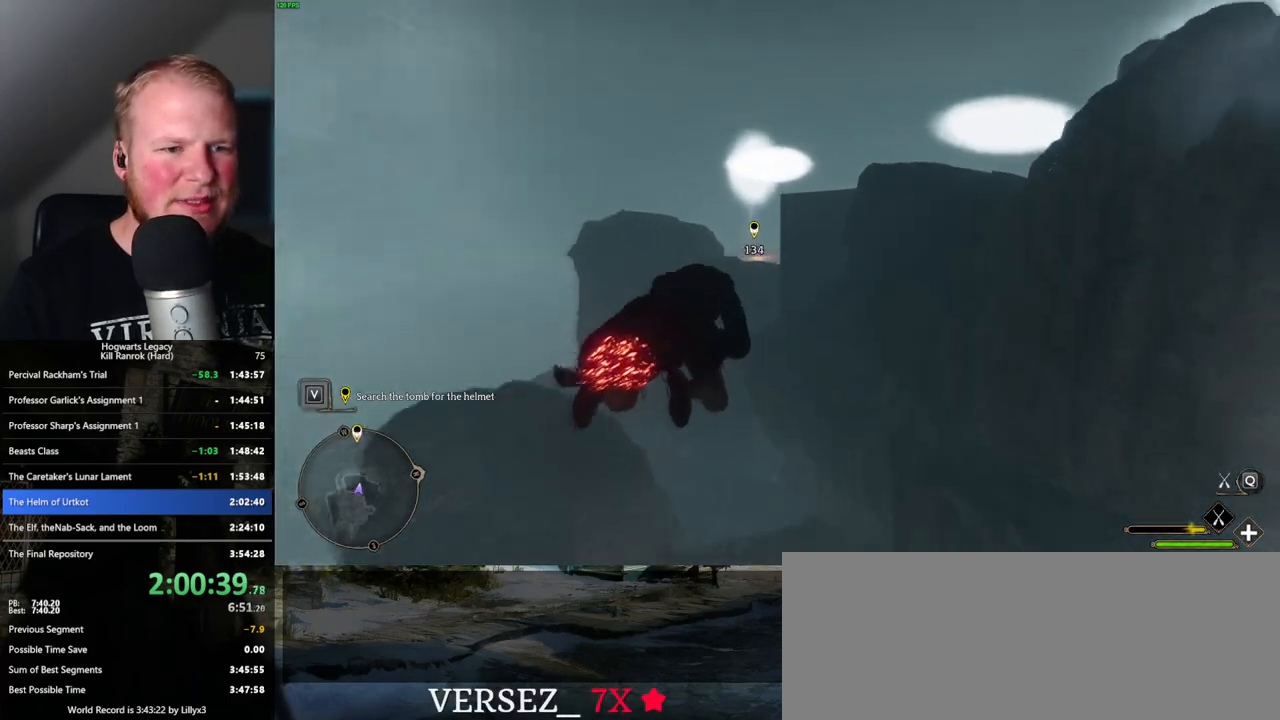
{"keys": ["w"], "mouse": ["left"], "events": [[184, "a", "up"], [317, "ctrl_l", "down"], [484, "ctrl_l", "up"]]}
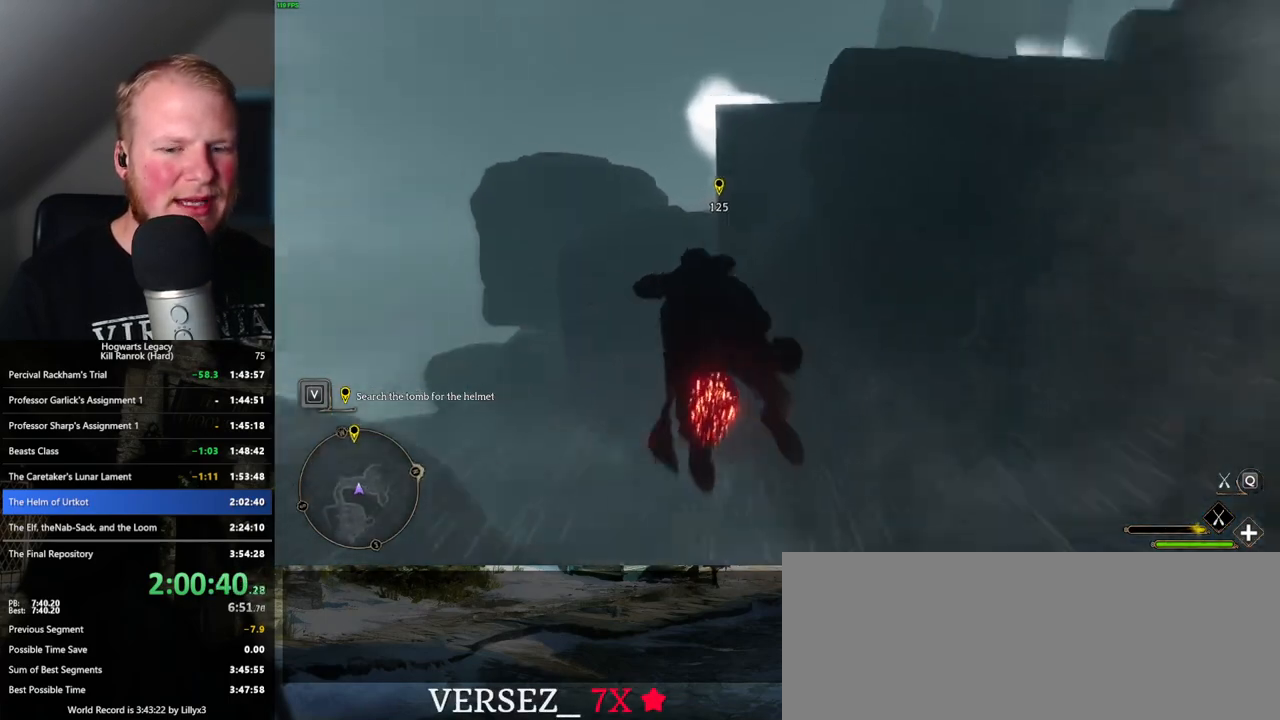
{"keys": ["a", "w"], "mouse": ["left"], "events": [[484, "a", "down"]]}
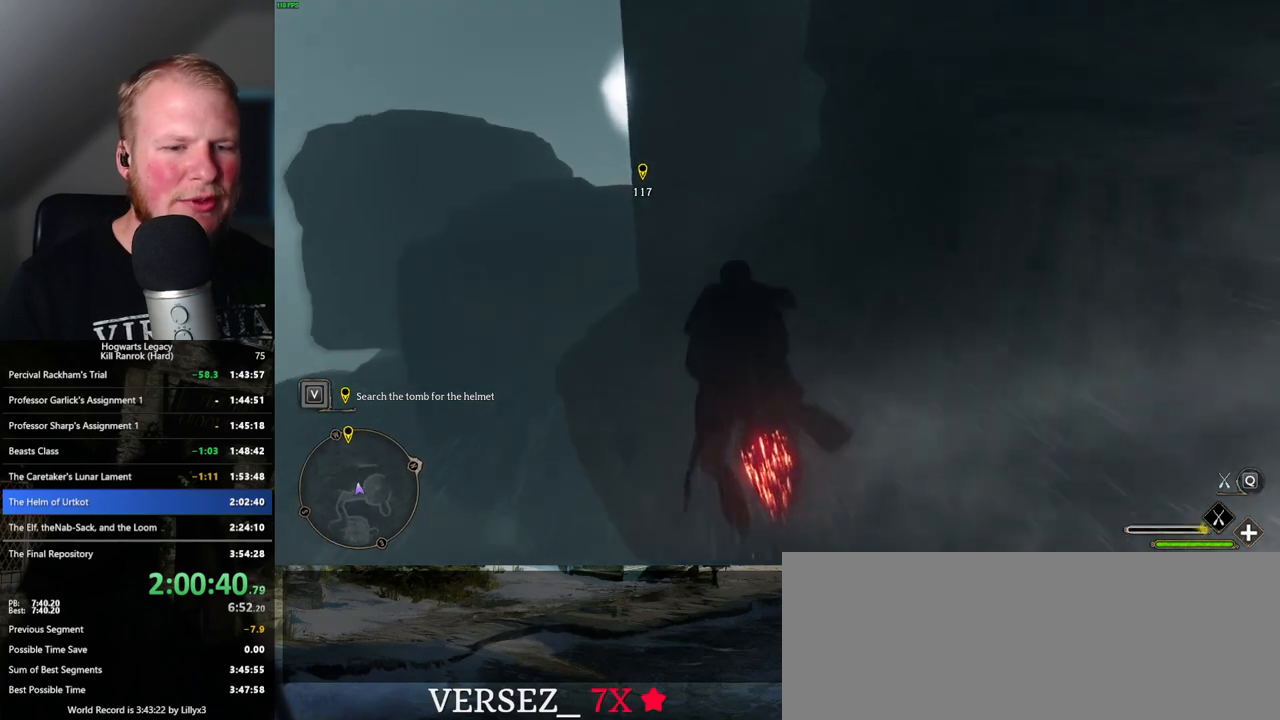
{"keys": ["w"], "mouse": ["left"], "events": [[150, "a", "up"]]}
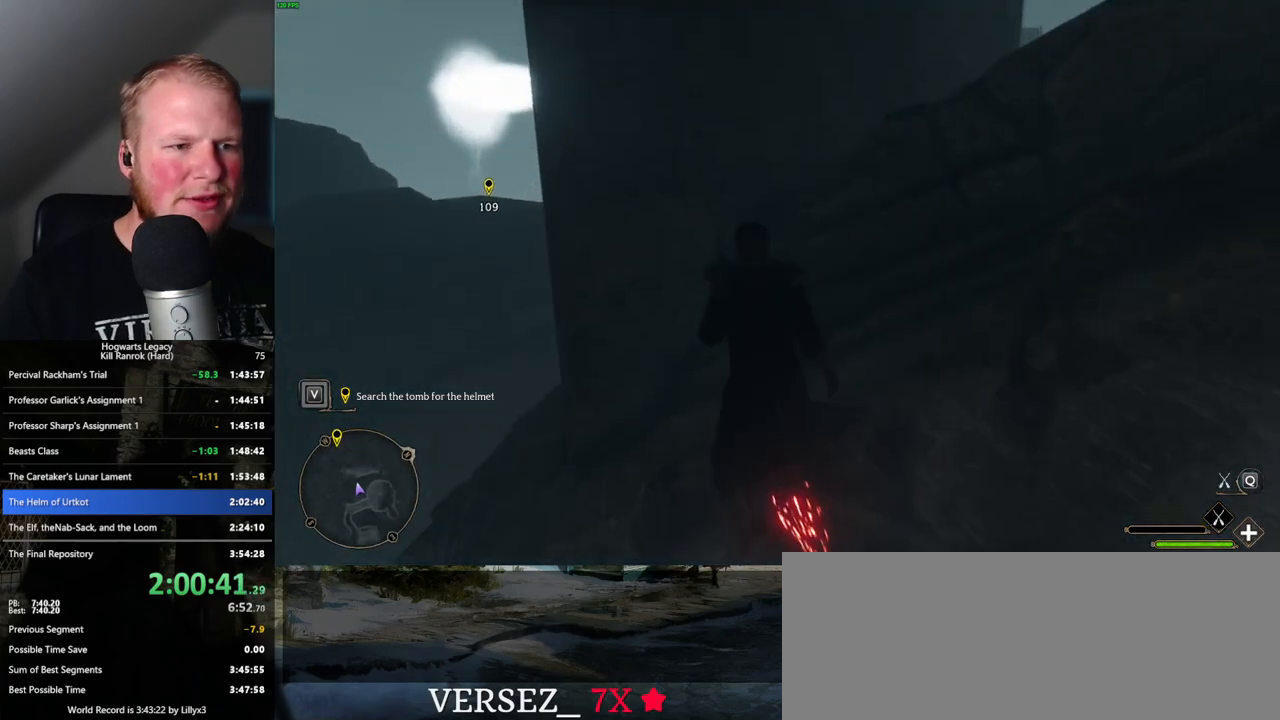
{"keys": ["a", "w"], "mouse": ["left"], "events": [[84, "a", "down"], [167, "mouse_left", "up"], [217, "w", "up"], [267, "mouse_left", "down"], [500, "w", "down"]]}
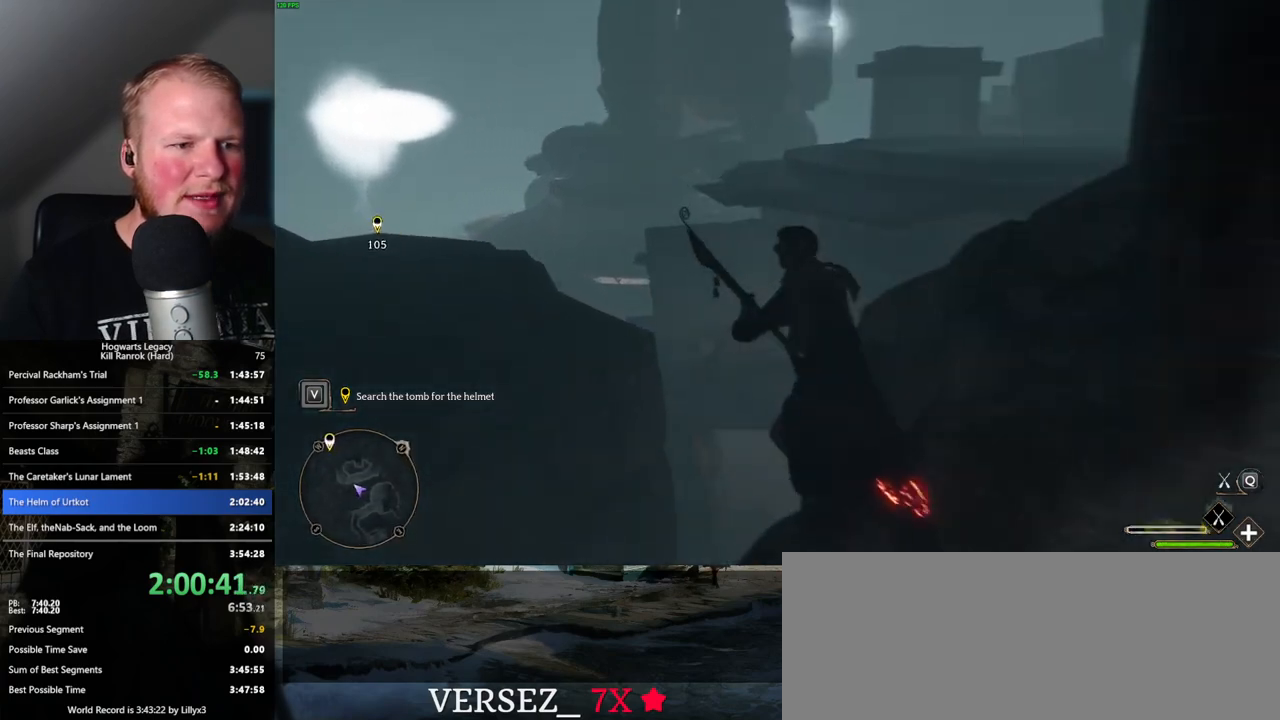
{"keys": ["d", "w"], "mouse": ["left"], "events": [[17, "d", "down"], [34, "a", "up"]]}
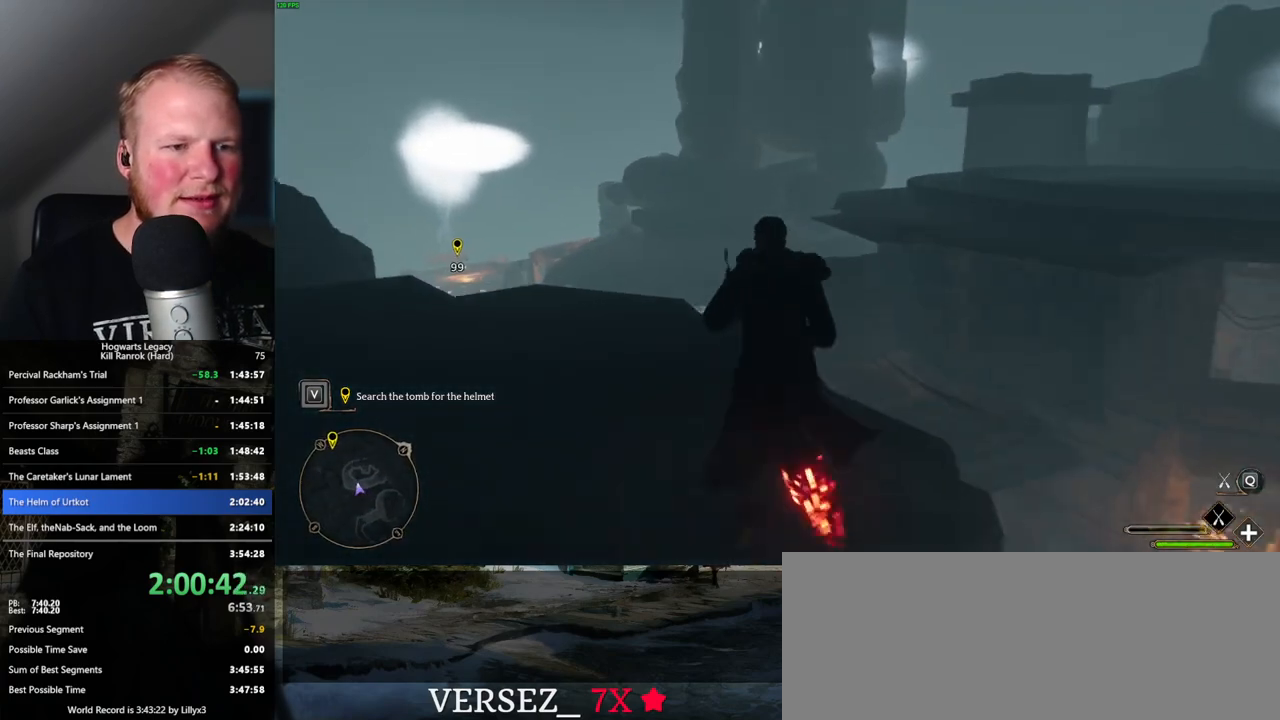
{"keys": ["w"], "mouse": ["left"], "events": [[134, "w", "up"], [167, "w", "down"], [267, "ctrl_l", "down"], [317, "d", "up"], [500, "ctrl_l", "up"]]}
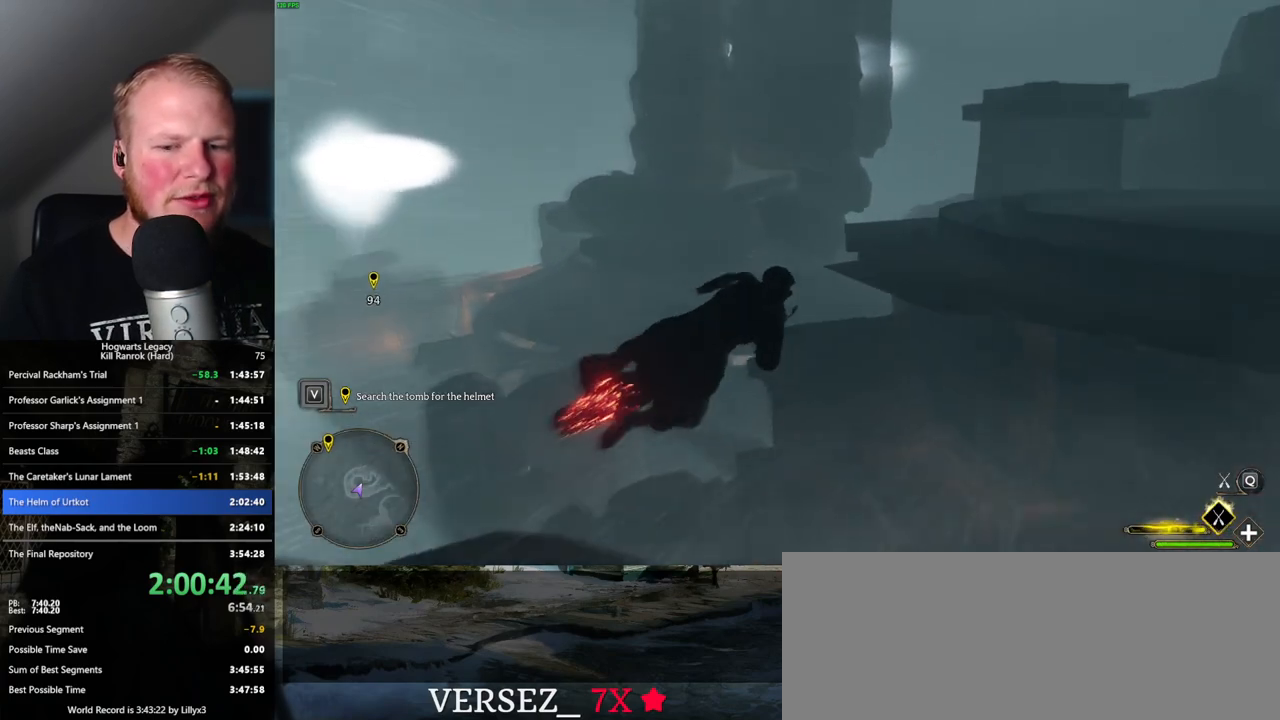
{"keys": ["a", "w"], "mouse": ["left"], "events": [[84, "ctrl_l", "down"], [217, "ctrl_l", "up"], [350, "a", "down"]]}
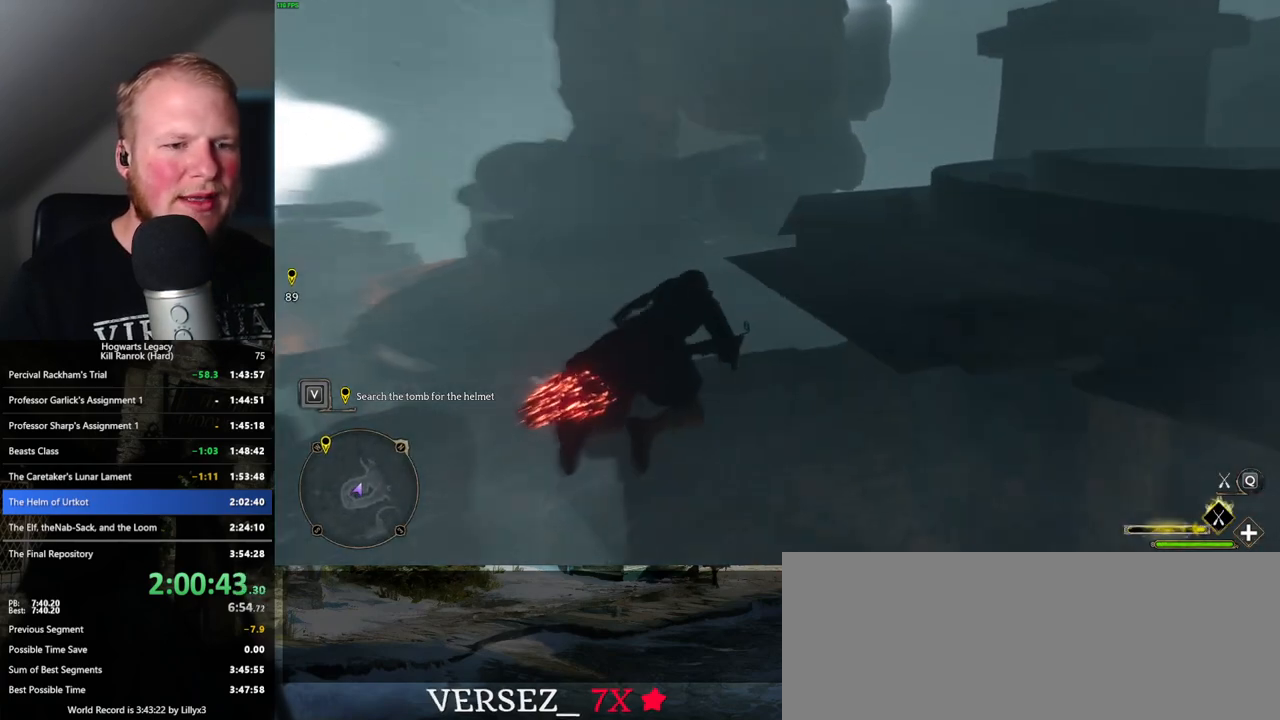
{"keys": ["w"], "mouse": ["left"], "events": [[250, "a", "up"]]}
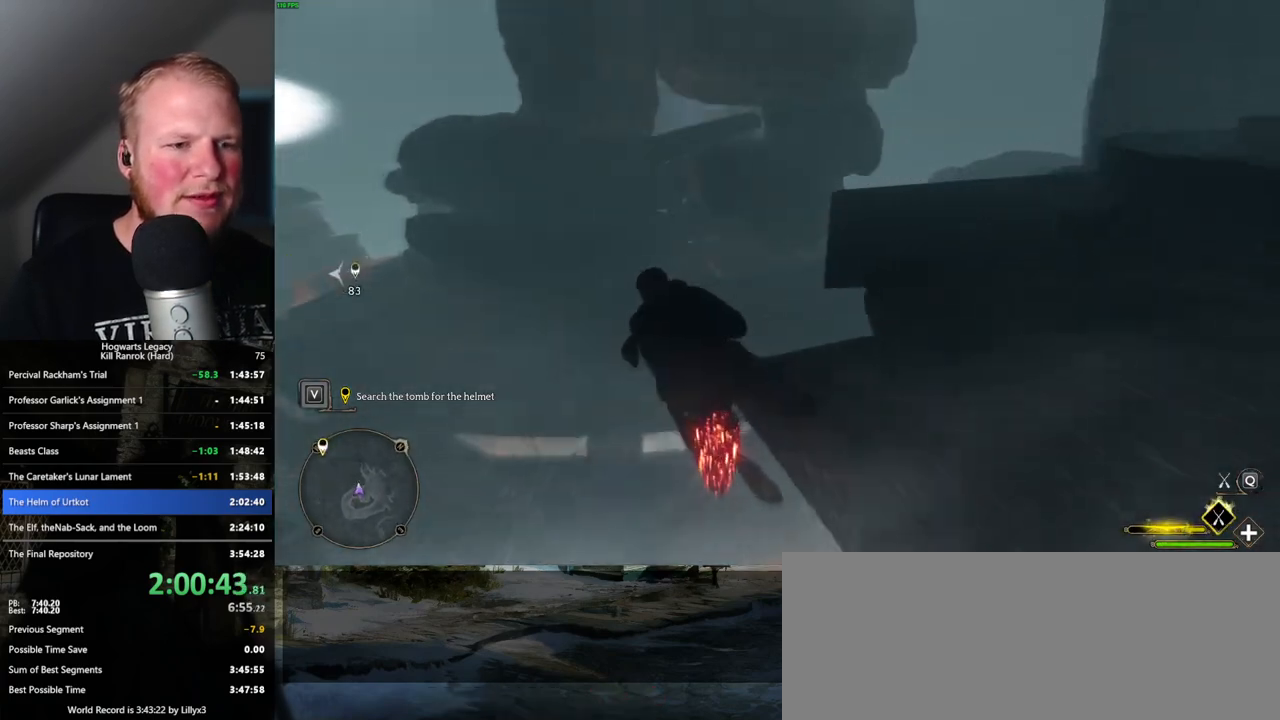
{"keys": ["a", "w"], "mouse": ["left"], "events": [[34, "d", "down"], [284, "d", "up"], [400, "a", "down"]]}
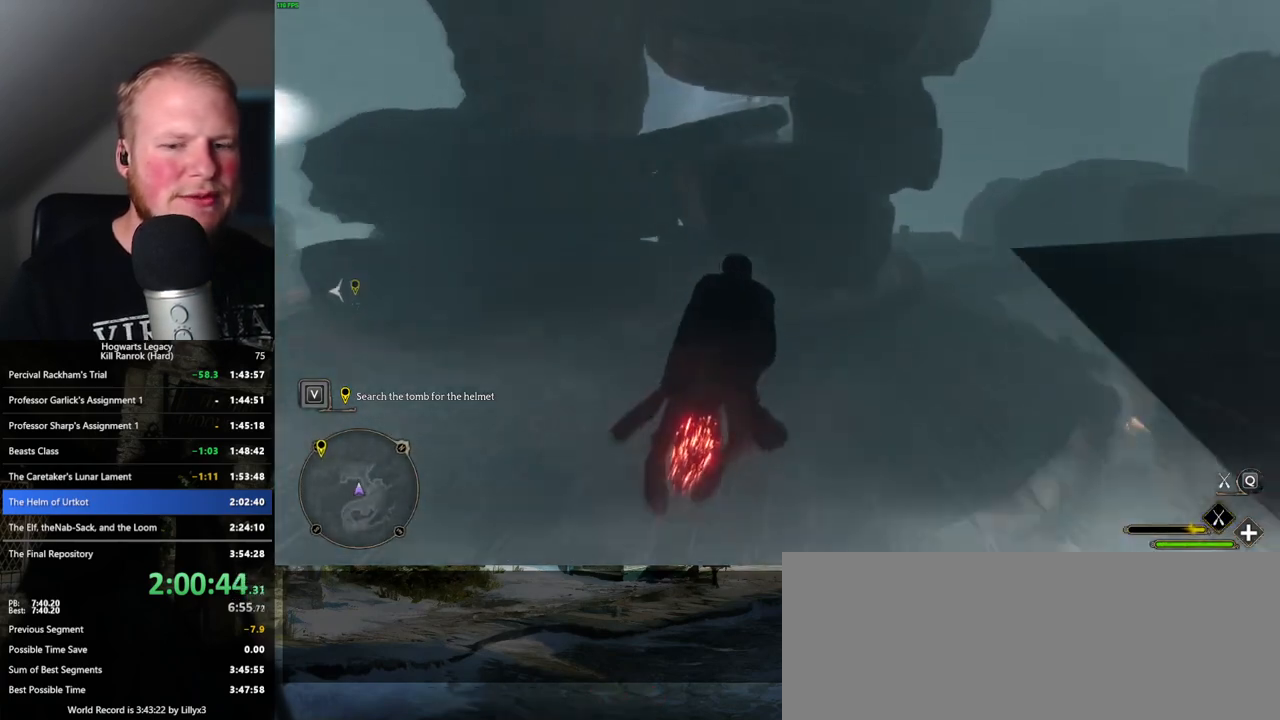
{"keys": ["w"], "mouse": ["left"], "events": [[350, "a", "up"]]}
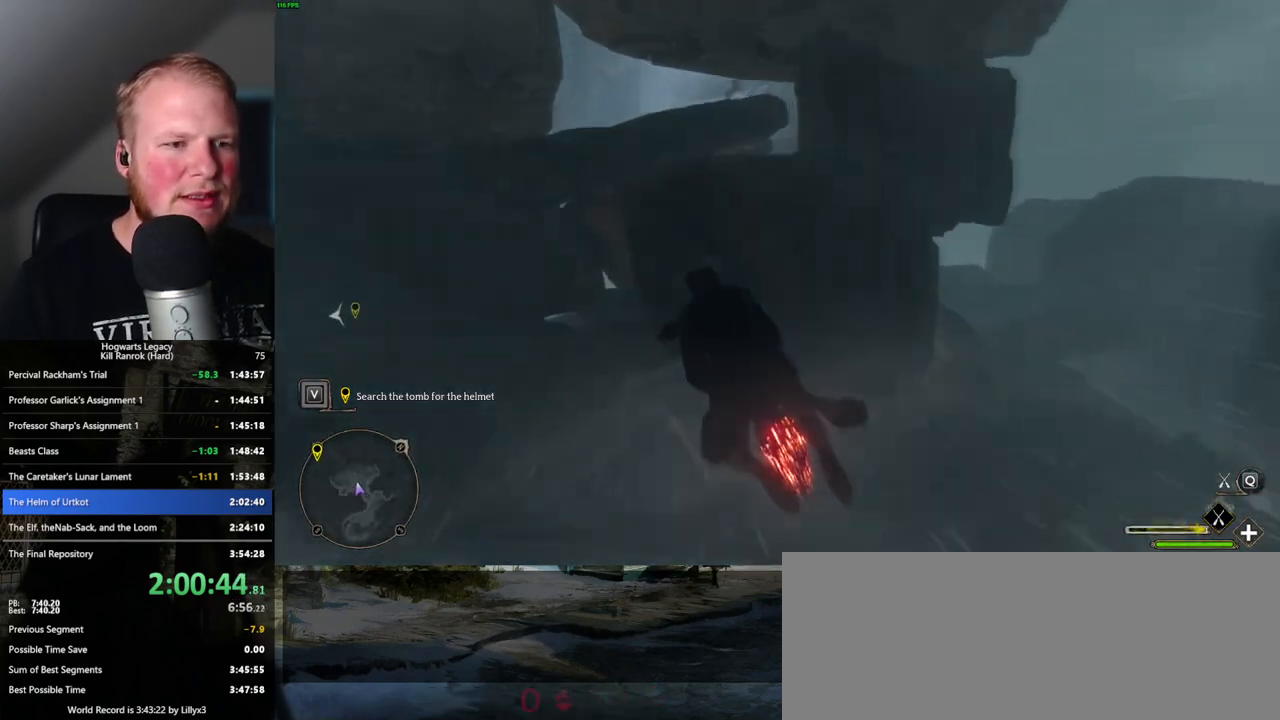
{"keys": ["ctrl_l", "w"], "mouse": [], "events": [[84, "ctrl_l", "down"], [350, "mouse_left", "up"]]}
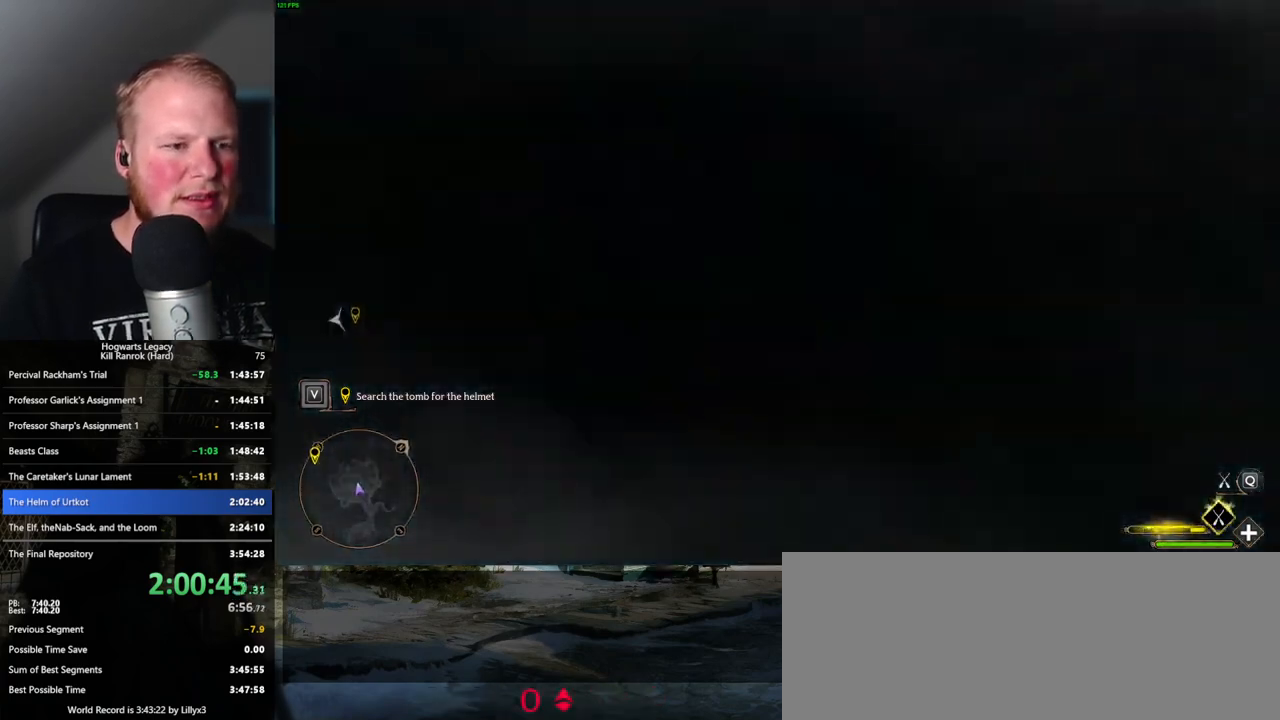
{"keys": ["ctrl_l", "d", "w"], "mouse": [], "events": [[317, "d", "down"]]}
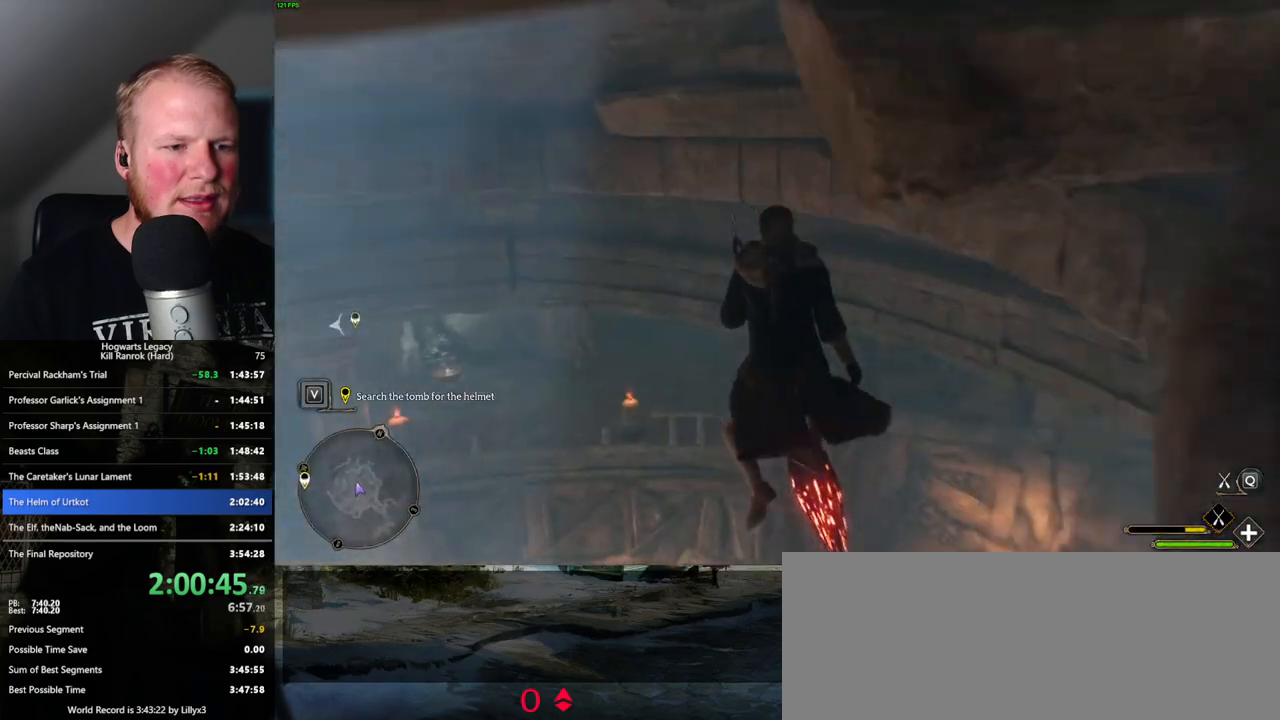
{"keys": ["ctrl_l", "w"], "mouse": [], "events": [[484, "d", "up"]]}
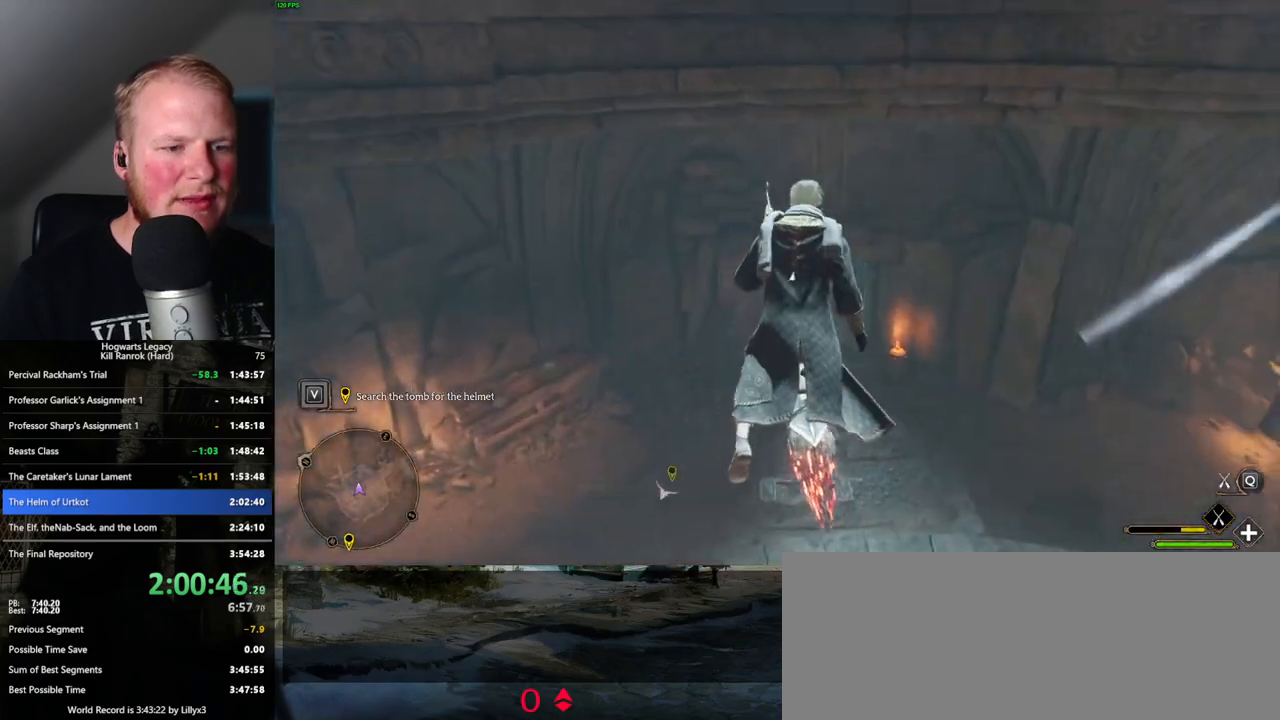
{"keys": ["ctrl_l", "w"], "mouse": [], "events": []}
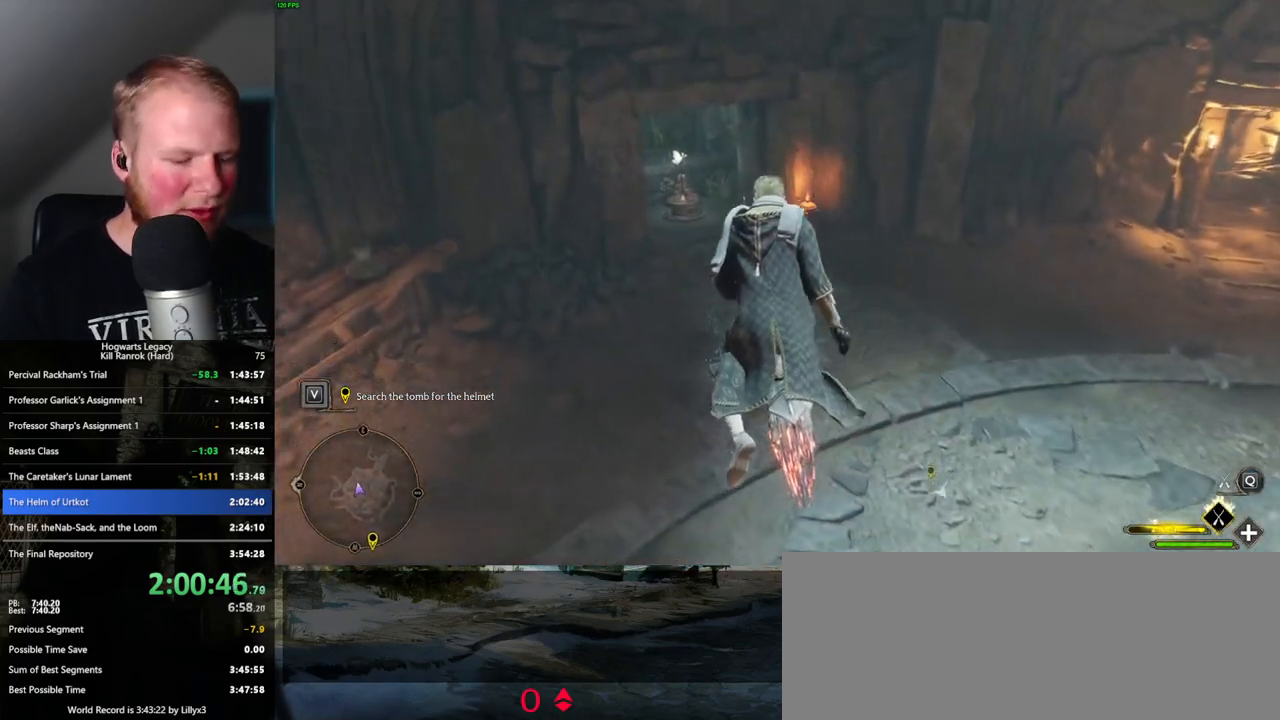
{"keys": ["w"], "mouse": [], "events": [[334, "b", "down"], [350, "ctrl_l", "up"], [500, "b", "up"]]}
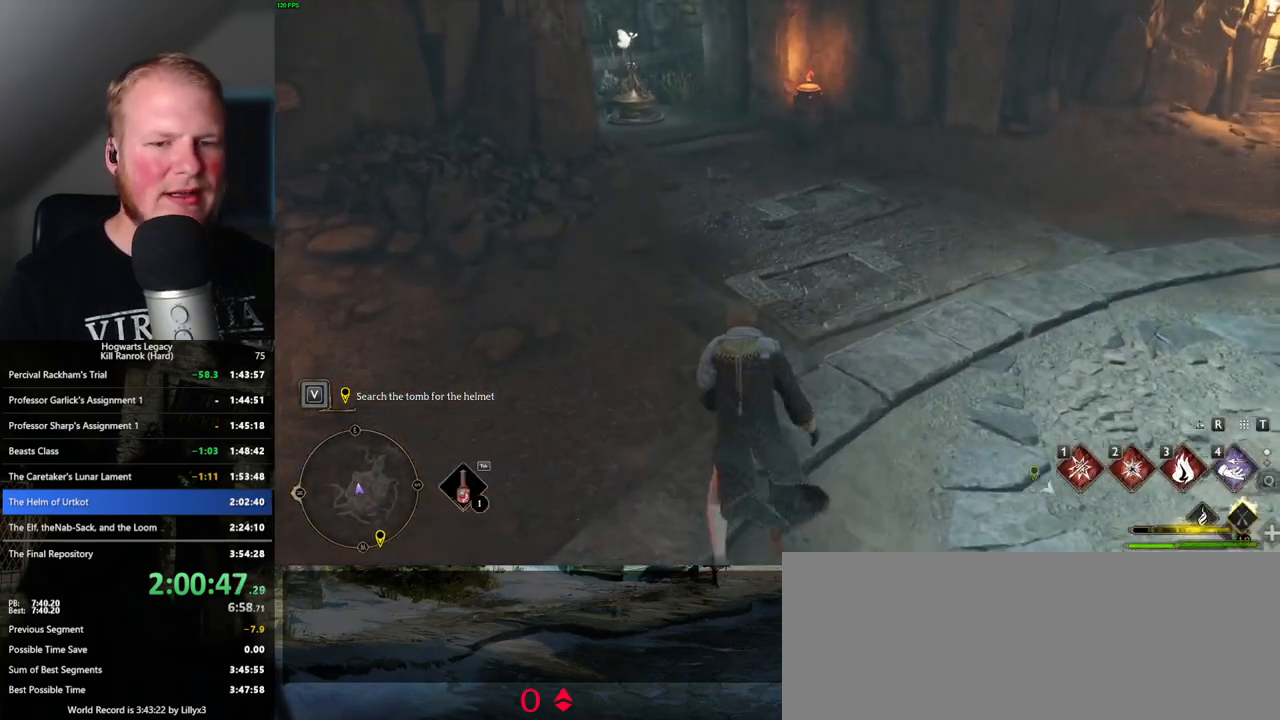
{"keys": ["w"], "mouse": [], "events": [[234, "mouse_wheel", "down"], [267, "mouse_wheel", "up"]]}
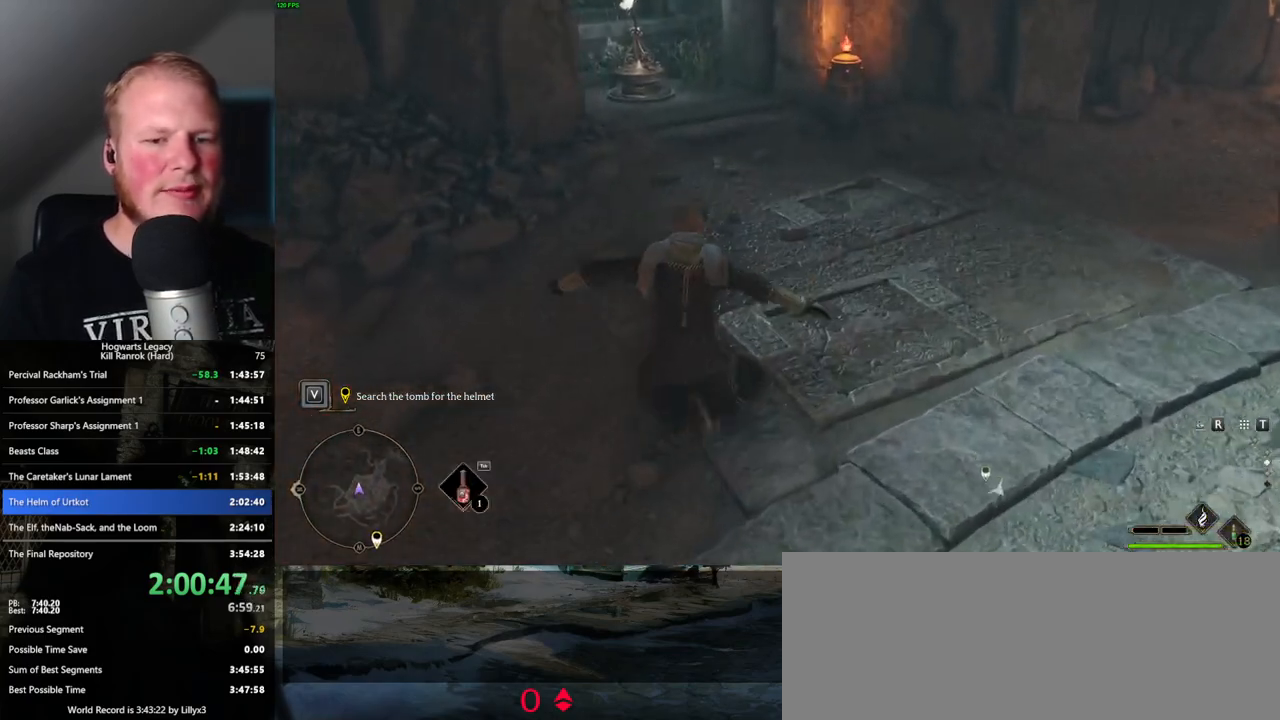
{"keys": ["w"], "mouse": [], "events": []}
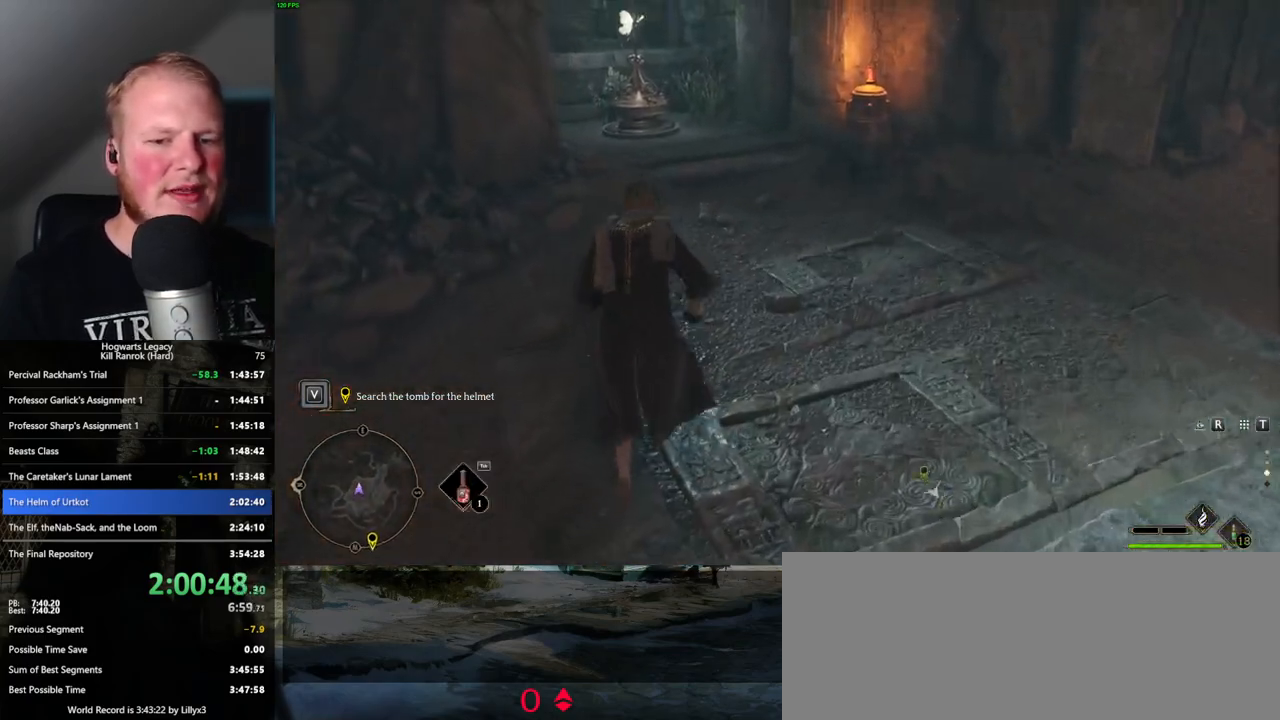
{"keys": ["2", "w"], "mouse": [], "events": [[500, "2", "down"]]}
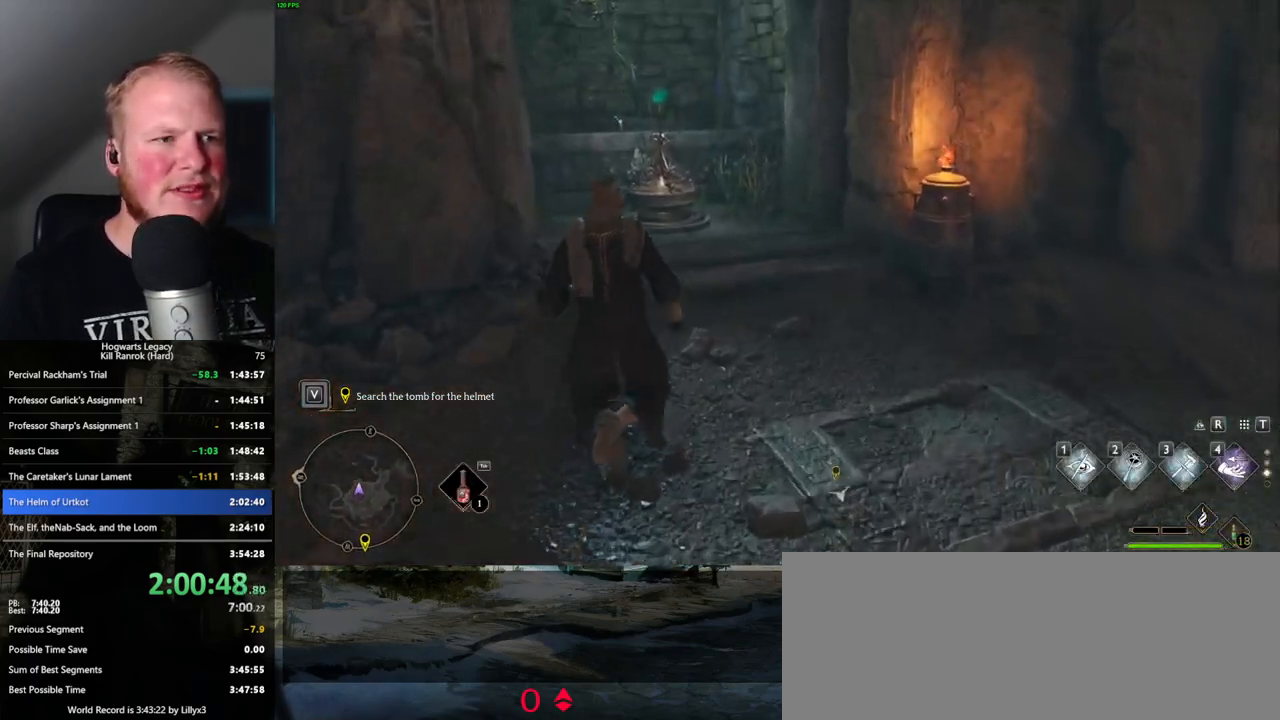
{"keys": ["a"], "mouse": [], "events": [[84, "2", "up"], [317, "a", "down"], [384, "w", "up"]]}
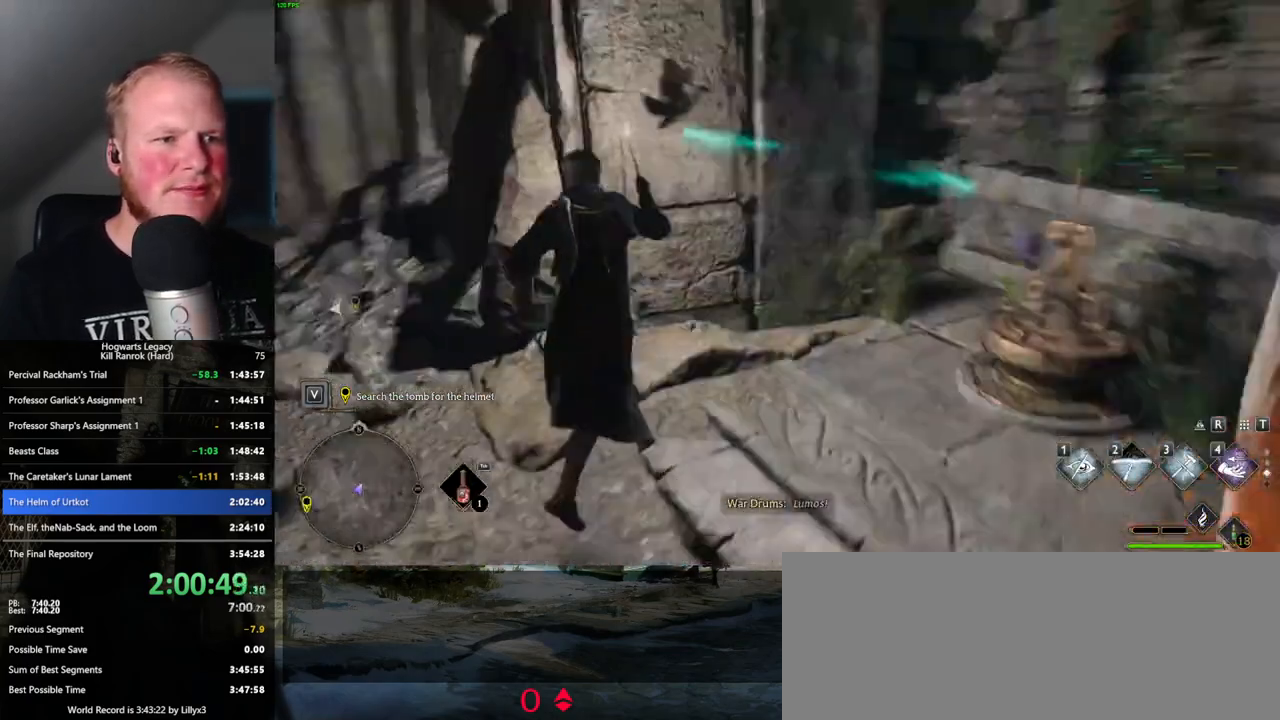
{"keys": ["w"], "mouse": [], "events": [[300, "w", "down"], [450, "a", "up"]]}
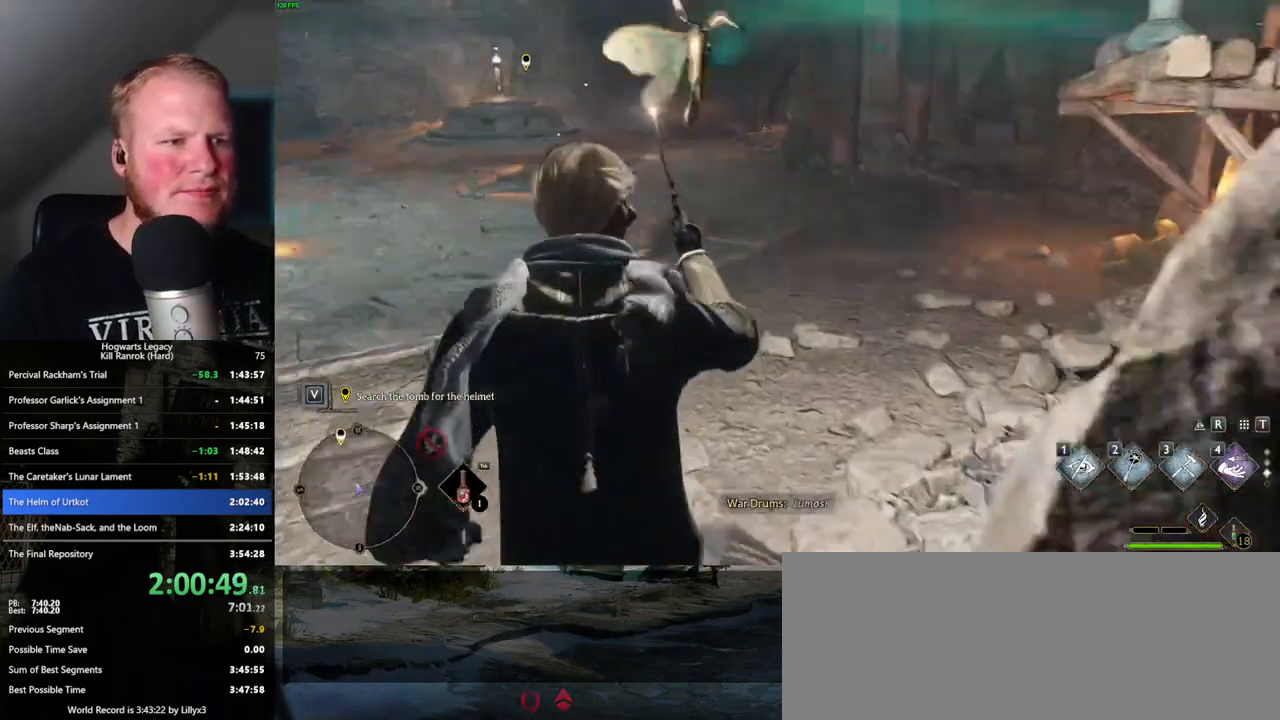
{"keys": ["w"], "mouse": [], "events": [[67, "shift_l", "down"], [217, "shift_l", "up"]]}
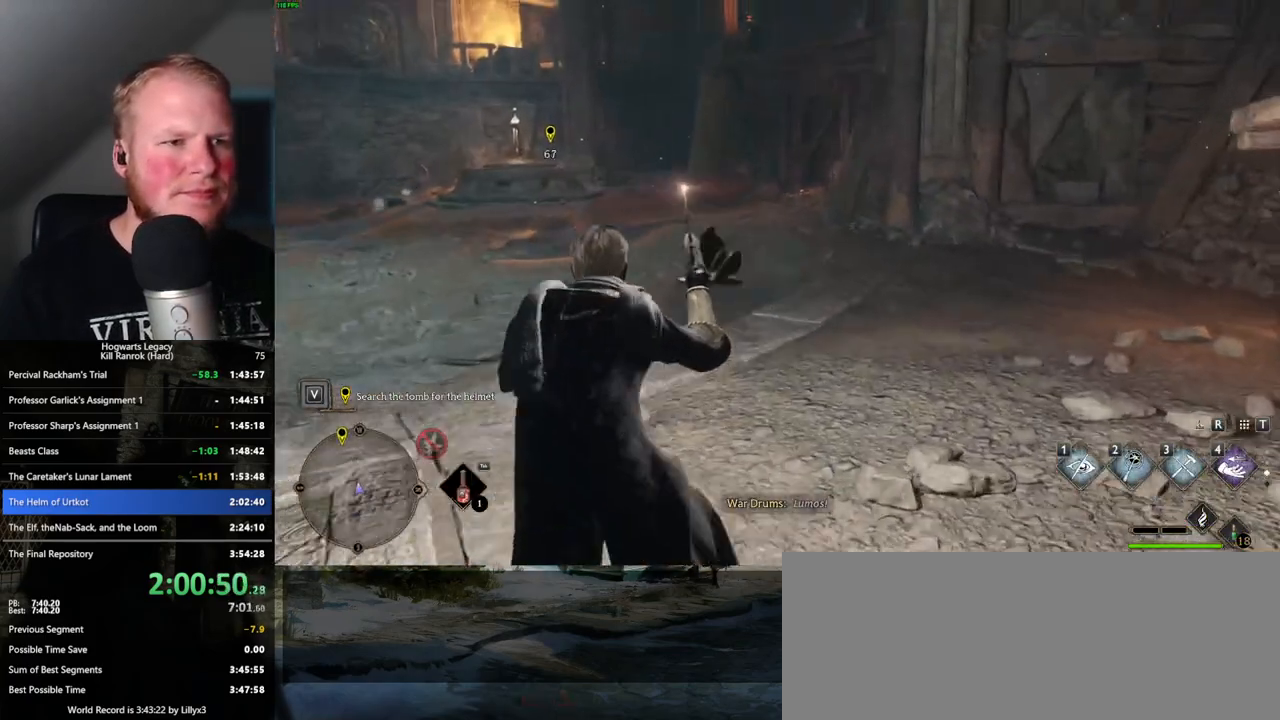
{"keys": ["w"], "mouse": [], "events": []}
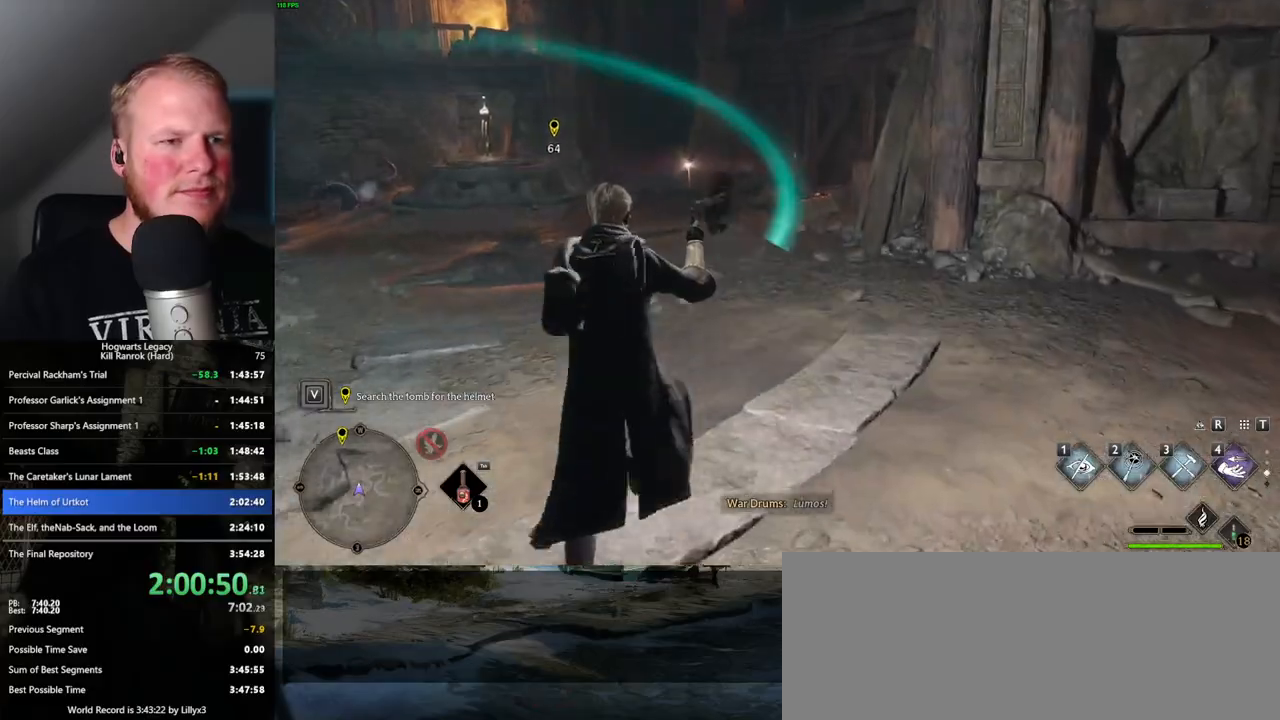
{"keys": ["w"], "mouse": [], "events": []}
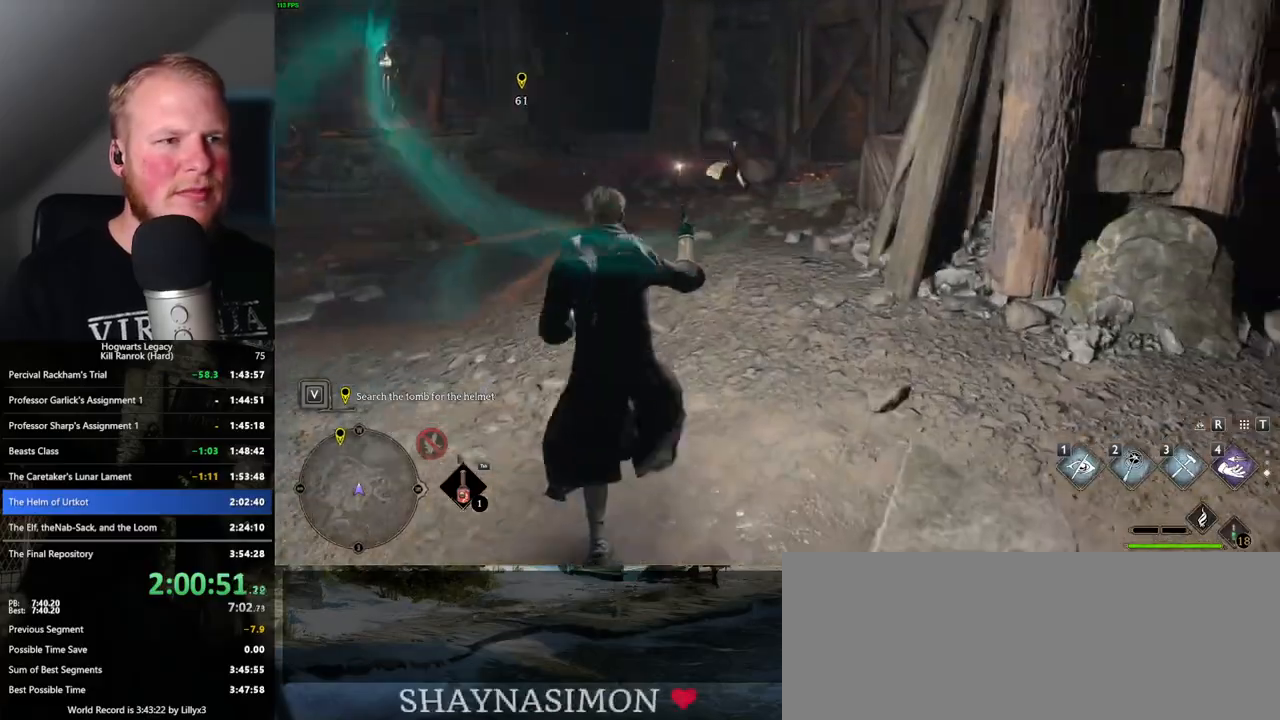
{"keys": ["w"], "mouse": [], "events": [[300, "a", "down"], [400, "a", "up"]]}
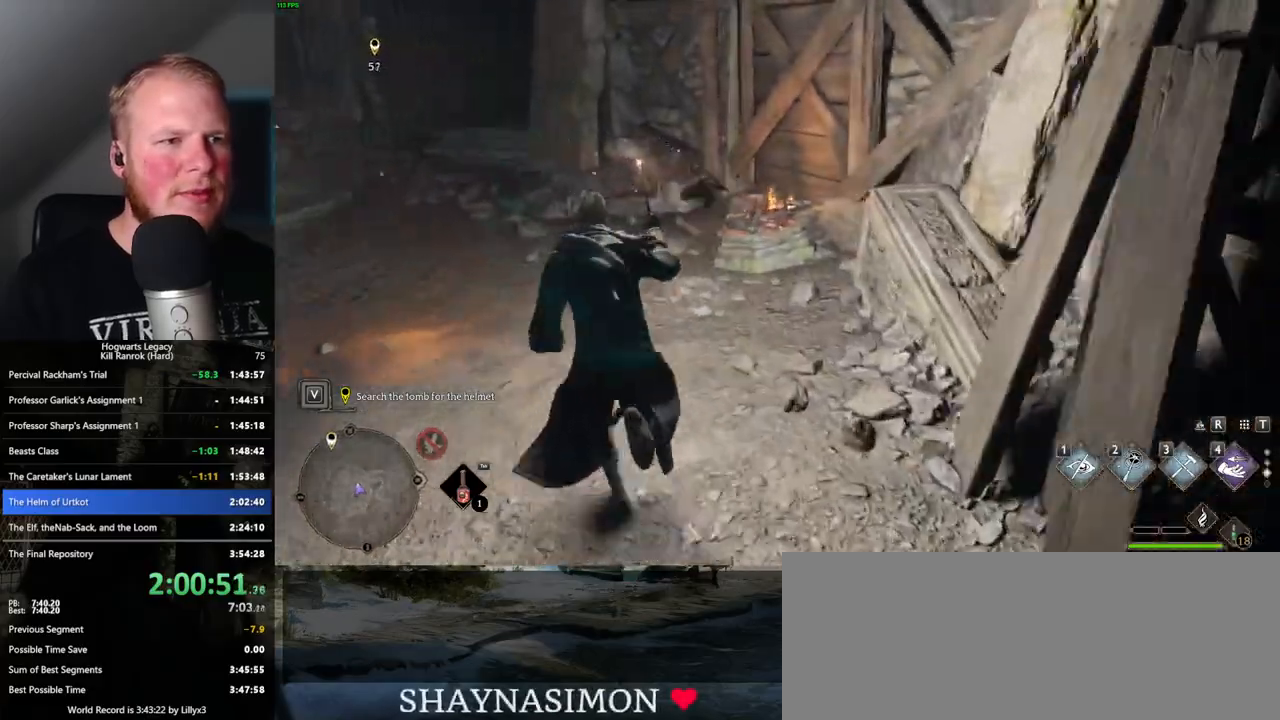
{"keys": ["w"], "mouse": ["mb5"], "events": [[467, "mouse_mb5", "down"]]}